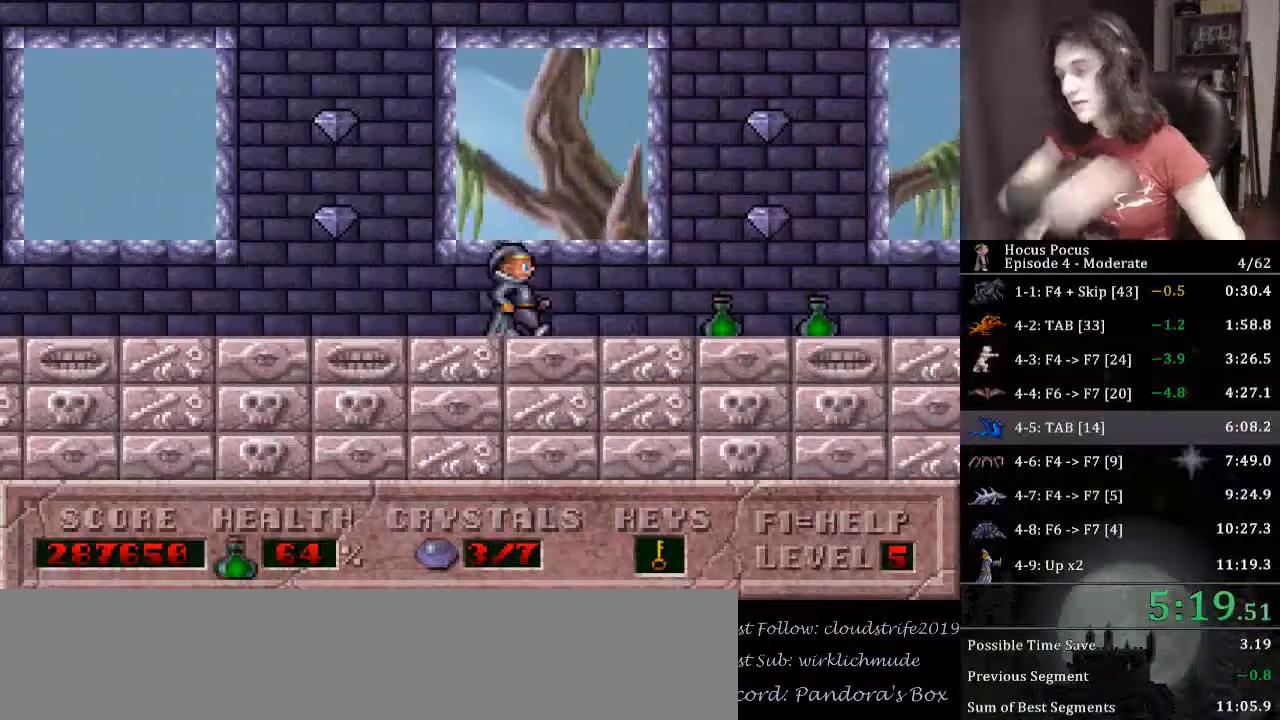
Gameplay with keyboard; each line is a JSON object with the keys held at the frame after it. "events" lists presses ("down") and releases ("up") of "alt_l", "alt_r", "caps_lock", "ctrl_l", "ctrl_r", "down", "escape", "f1", "f10", "f11", "f12", "f2", "f3", "f4", "f5", "f6", "f7", "f8", "f9", "left", "return", "right", "shift", "space", "super", "tab" and "up" between this image and that frame as [ms after this image, input, new state], when the widget could be followed in between. No other keys are recorded. Mouse input is not recorded.
{"keys": ["right"], "events": []}
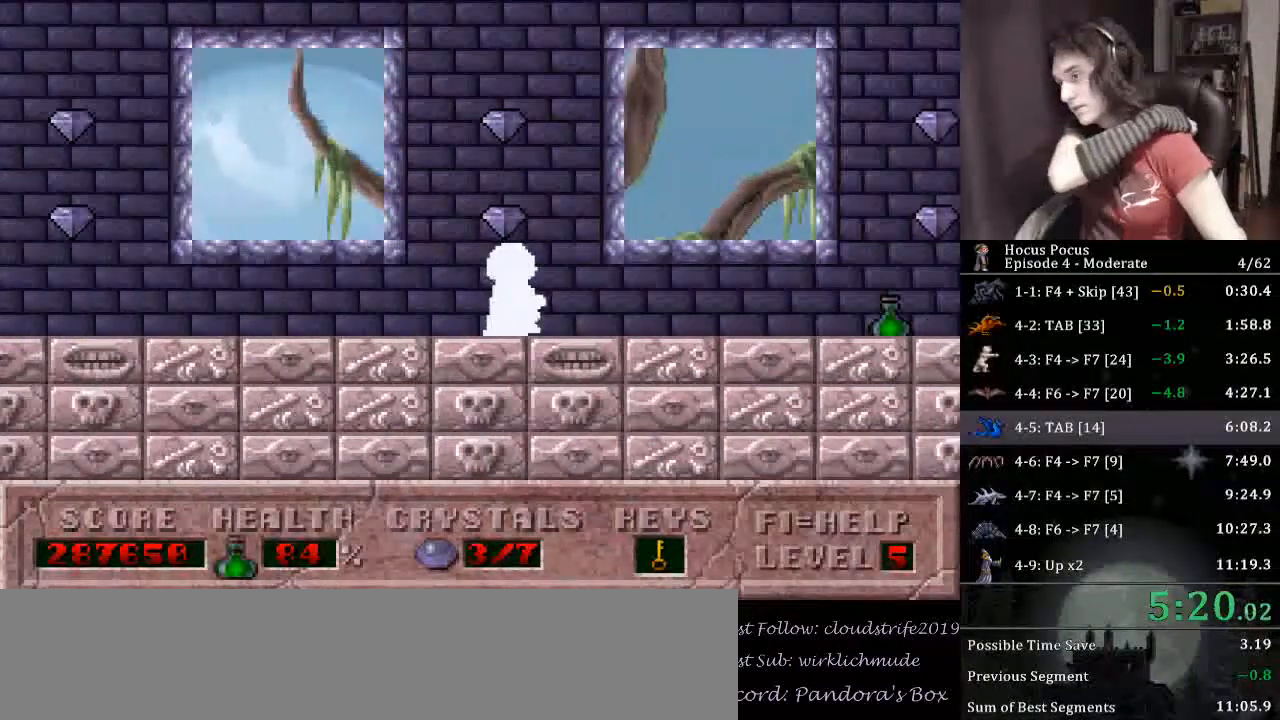
{"keys": ["right"], "events": []}
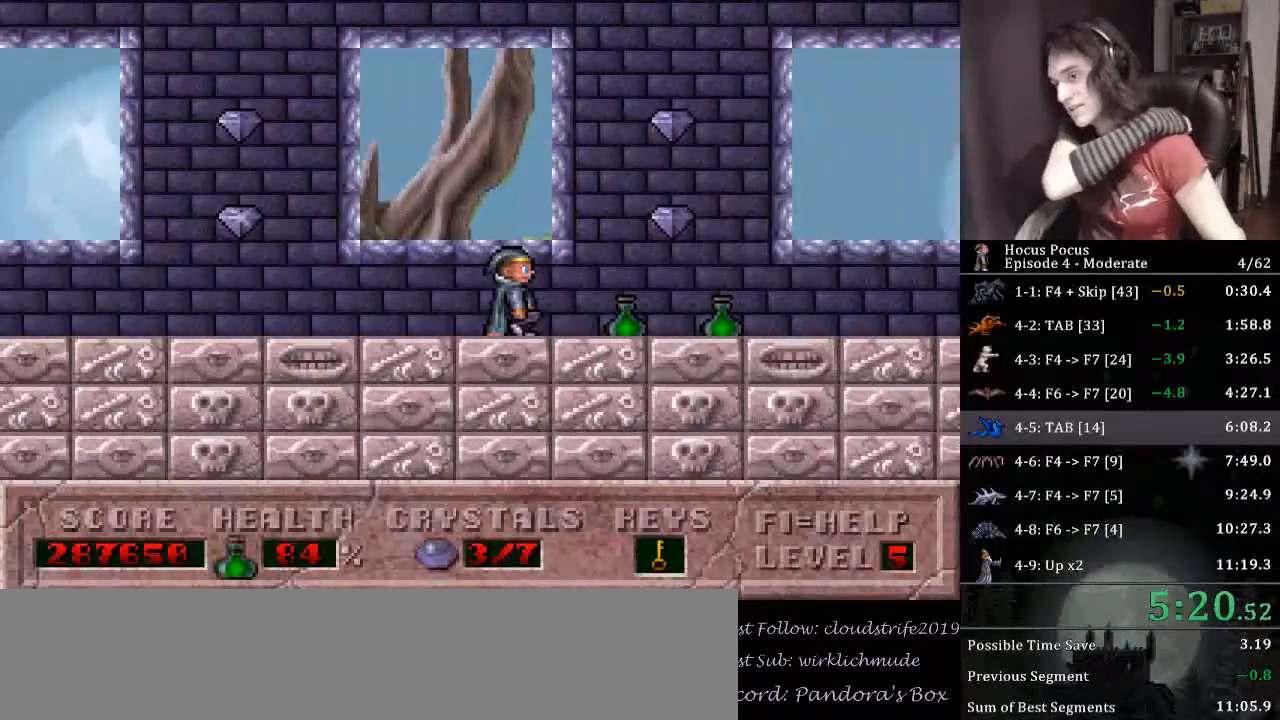
{"keys": ["right"], "events": []}
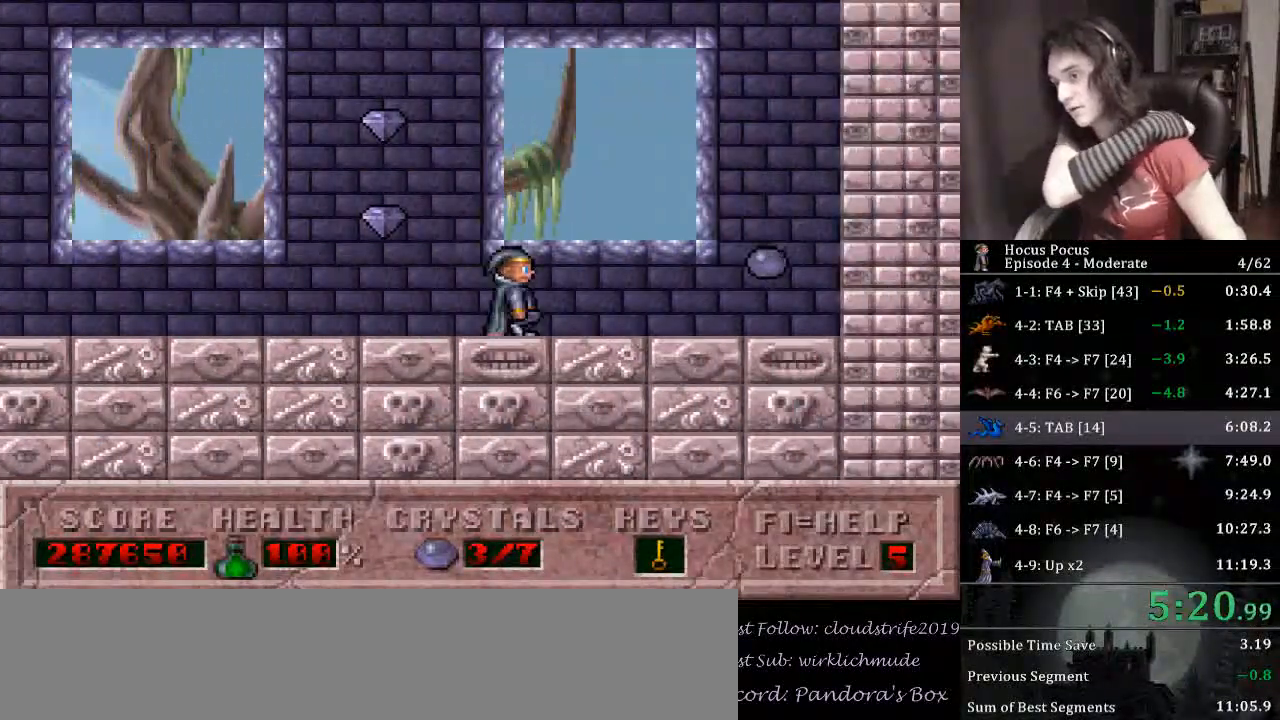
{"keys": ["left"], "events": [[333, "left", "down"], [467, "right", "up"]]}
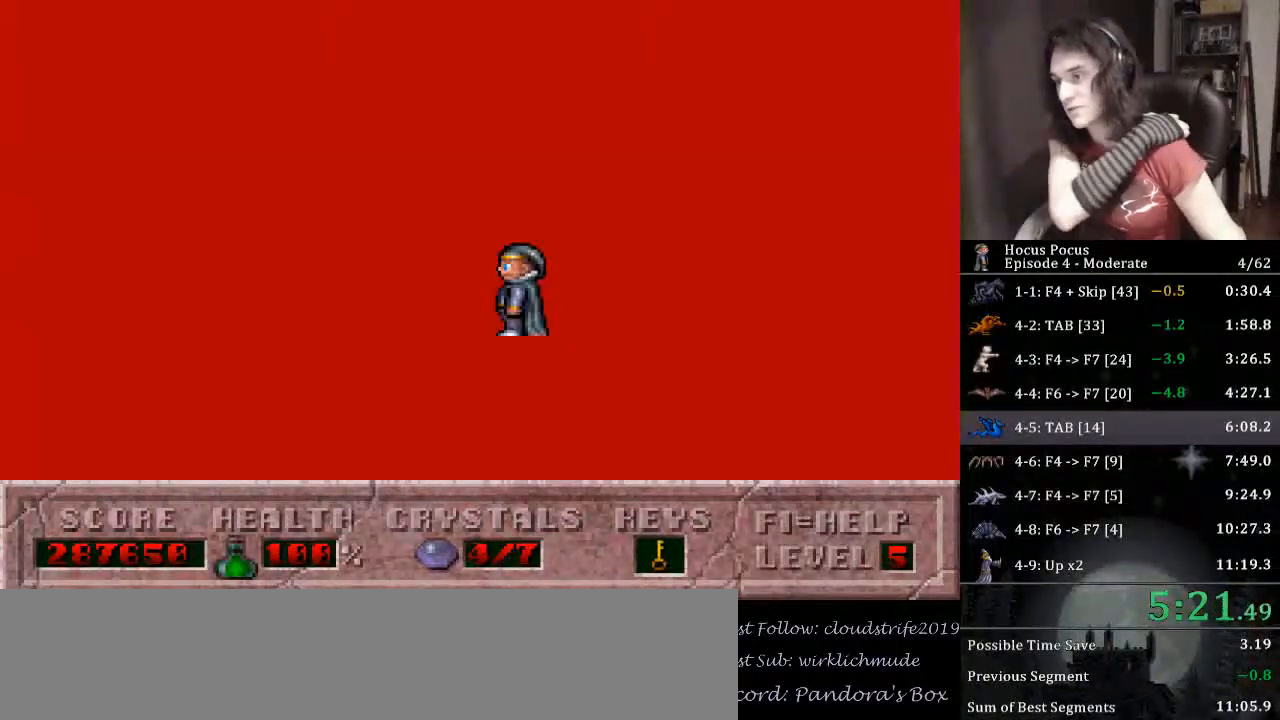
{"keys": ["left"], "events": []}
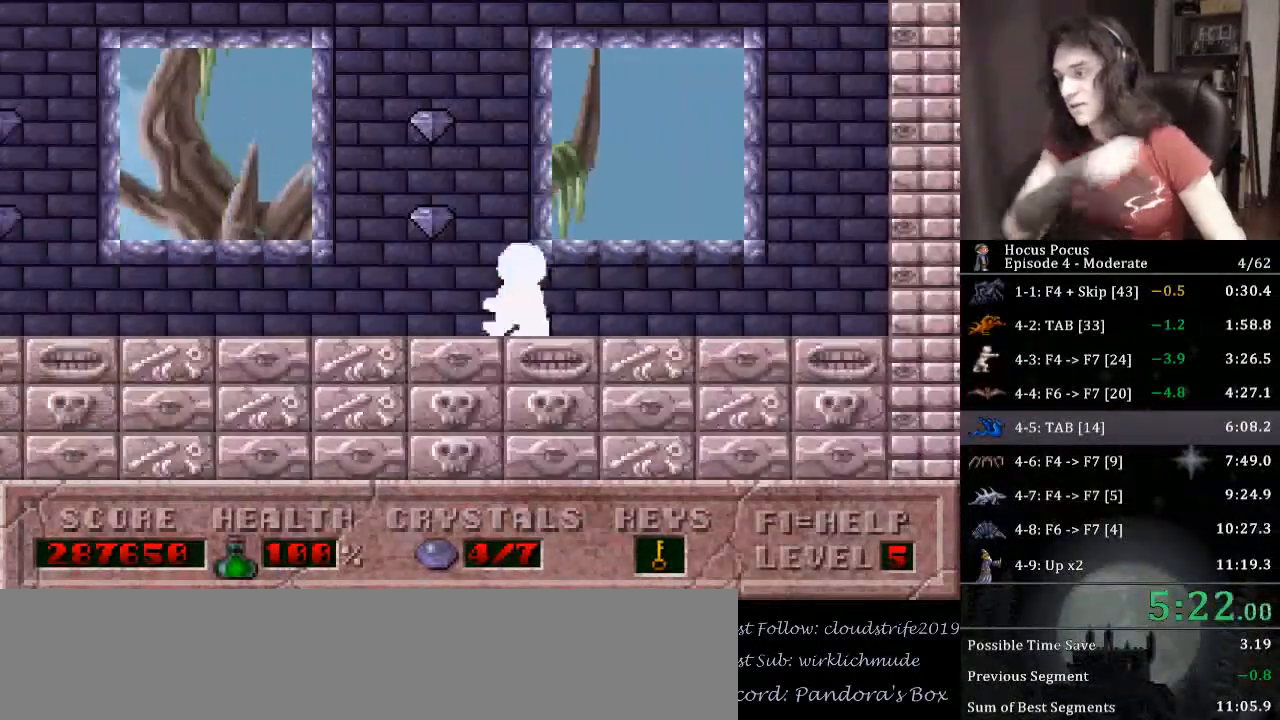
{"keys": ["left"], "events": []}
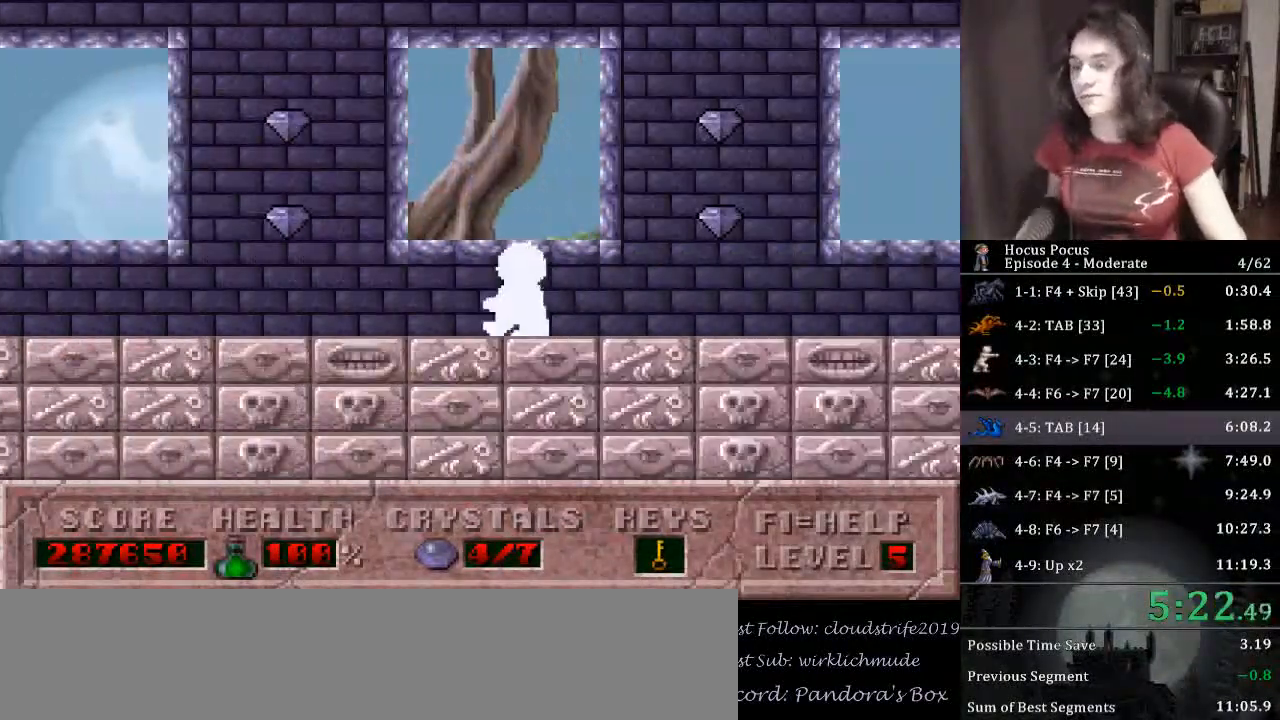
{"keys": ["left"], "events": []}
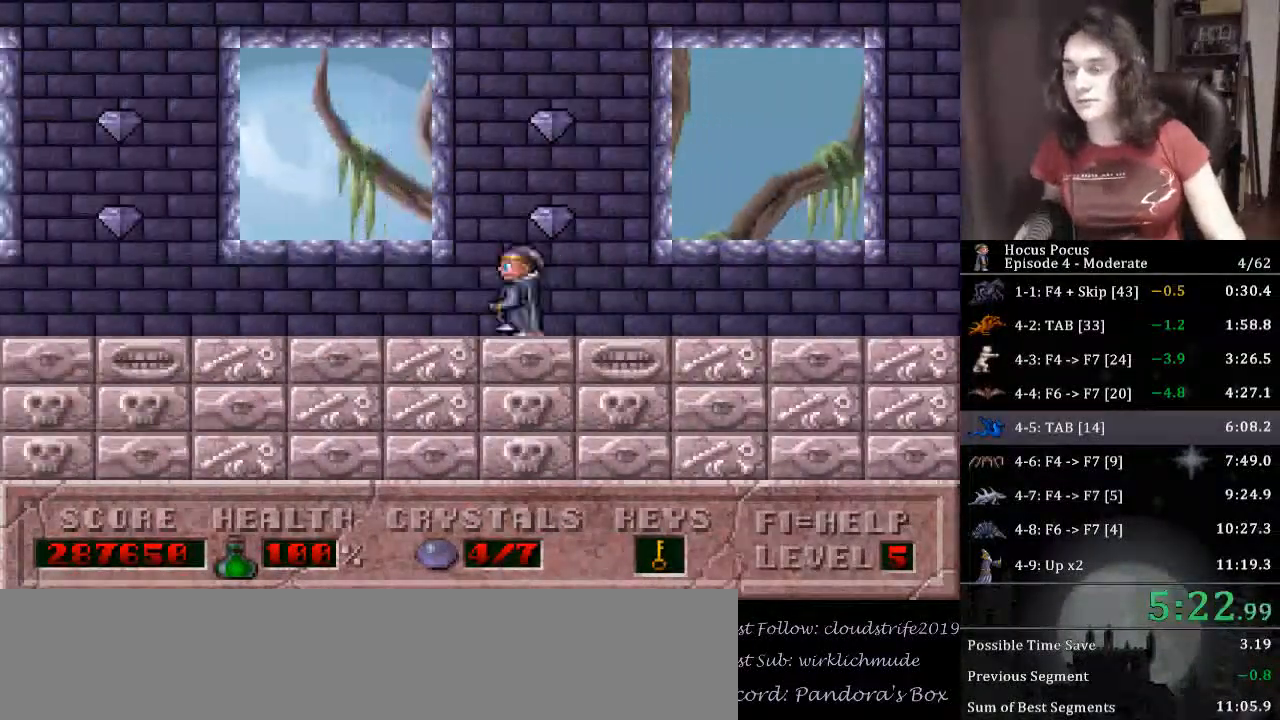
{"keys": ["left"], "events": []}
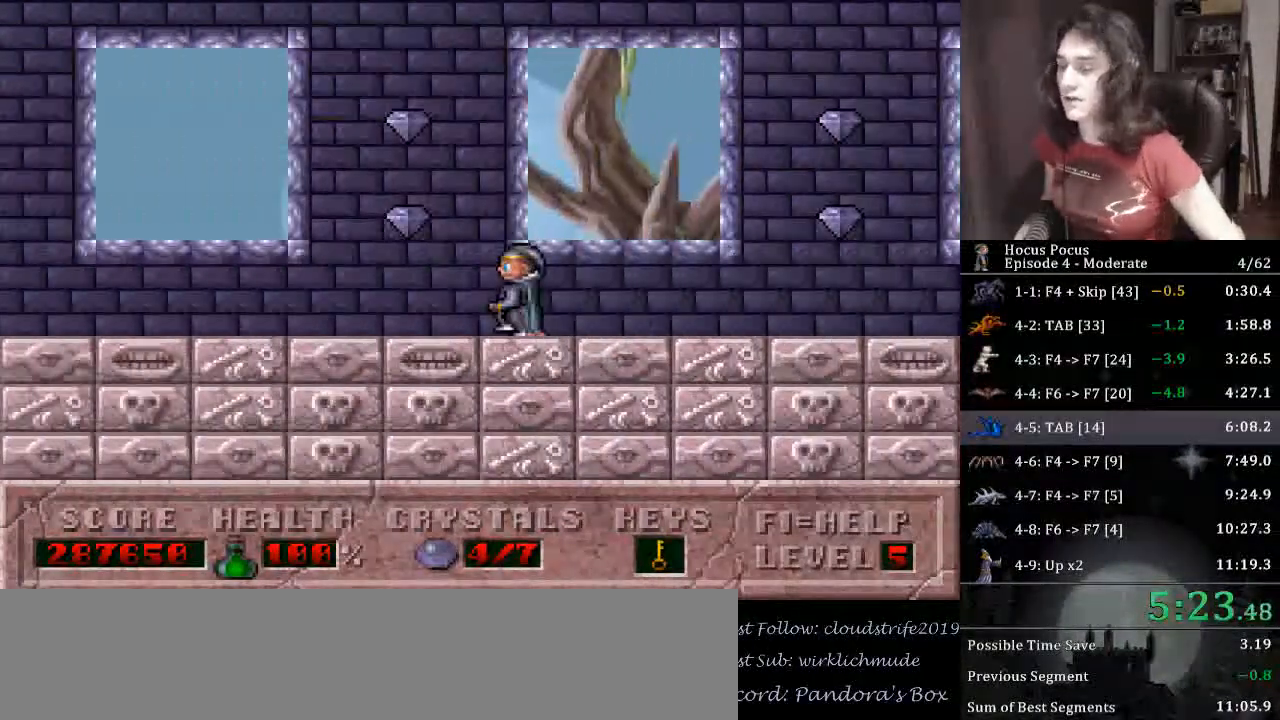
{"keys": ["left"], "events": []}
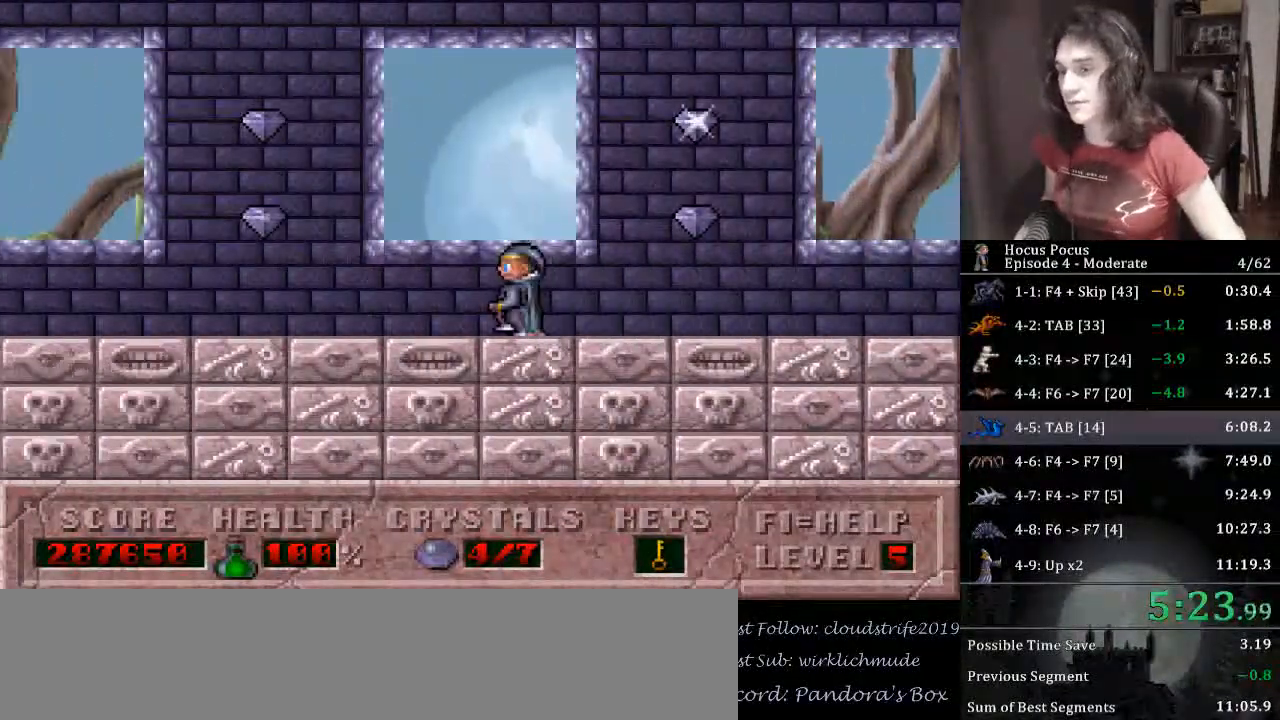
{"keys": ["left"], "events": []}
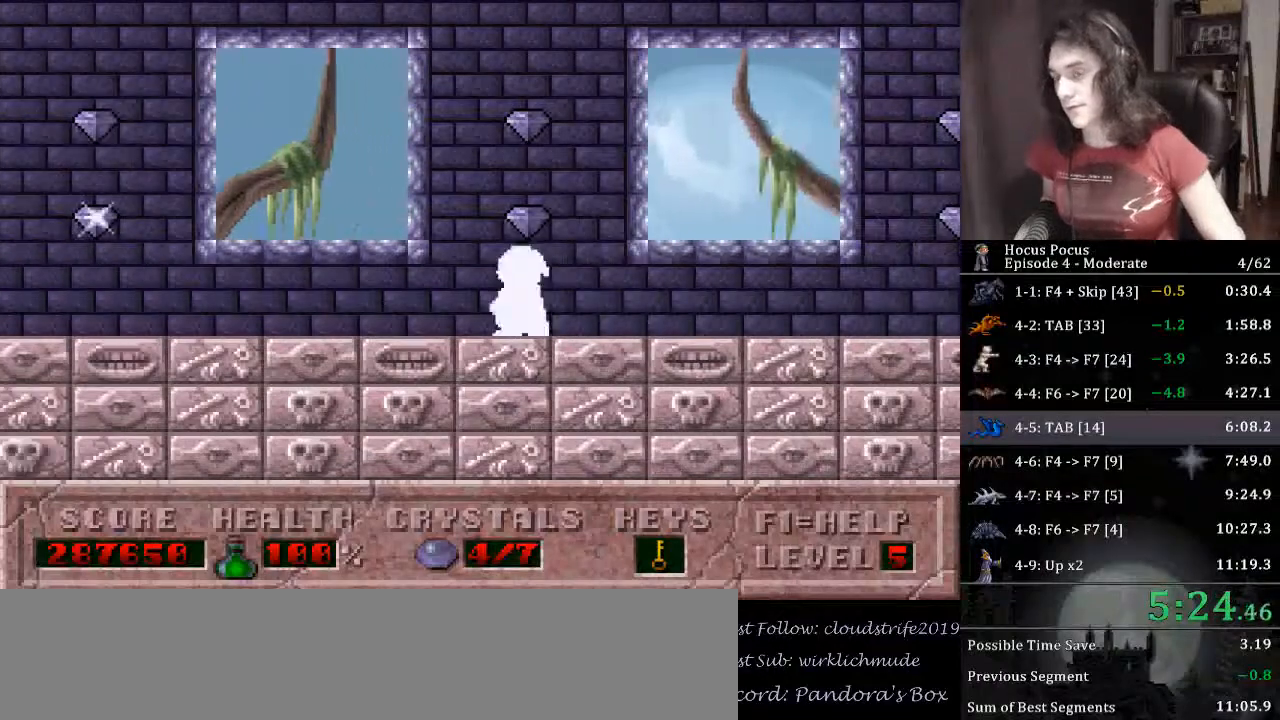
{"keys": ["left"], "events": []}
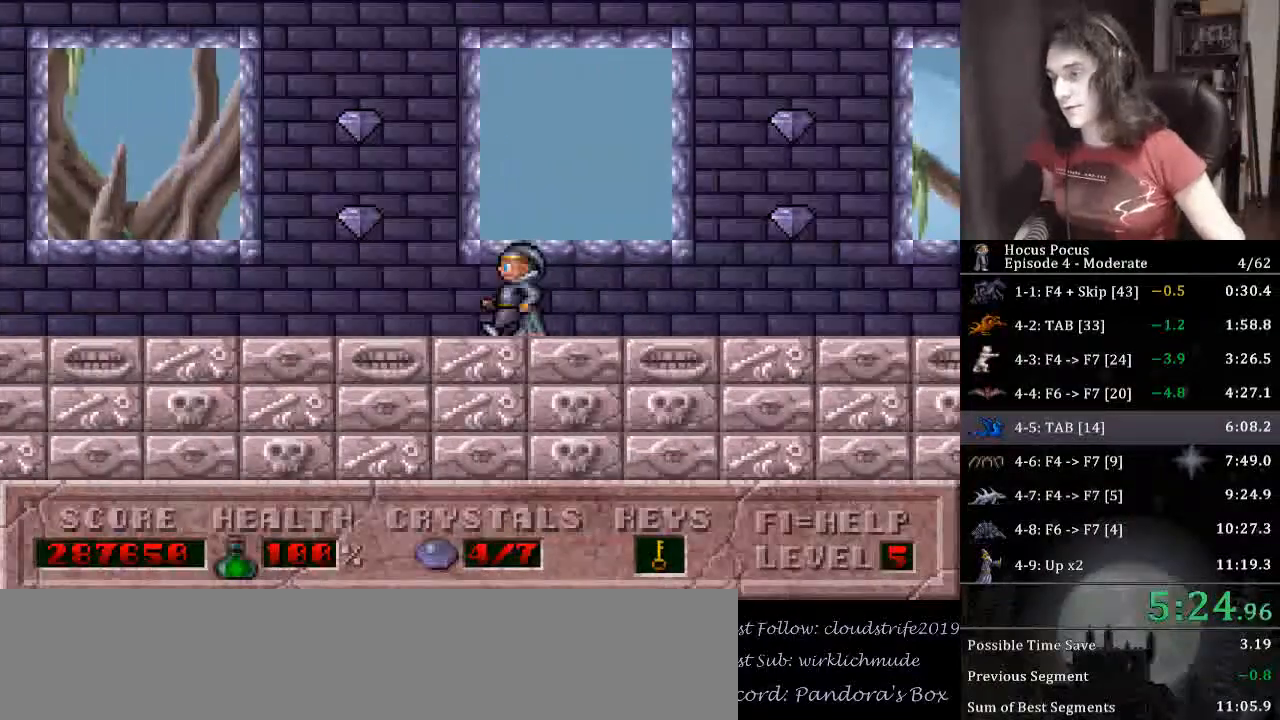
{"keys": ["left"], "events": []}
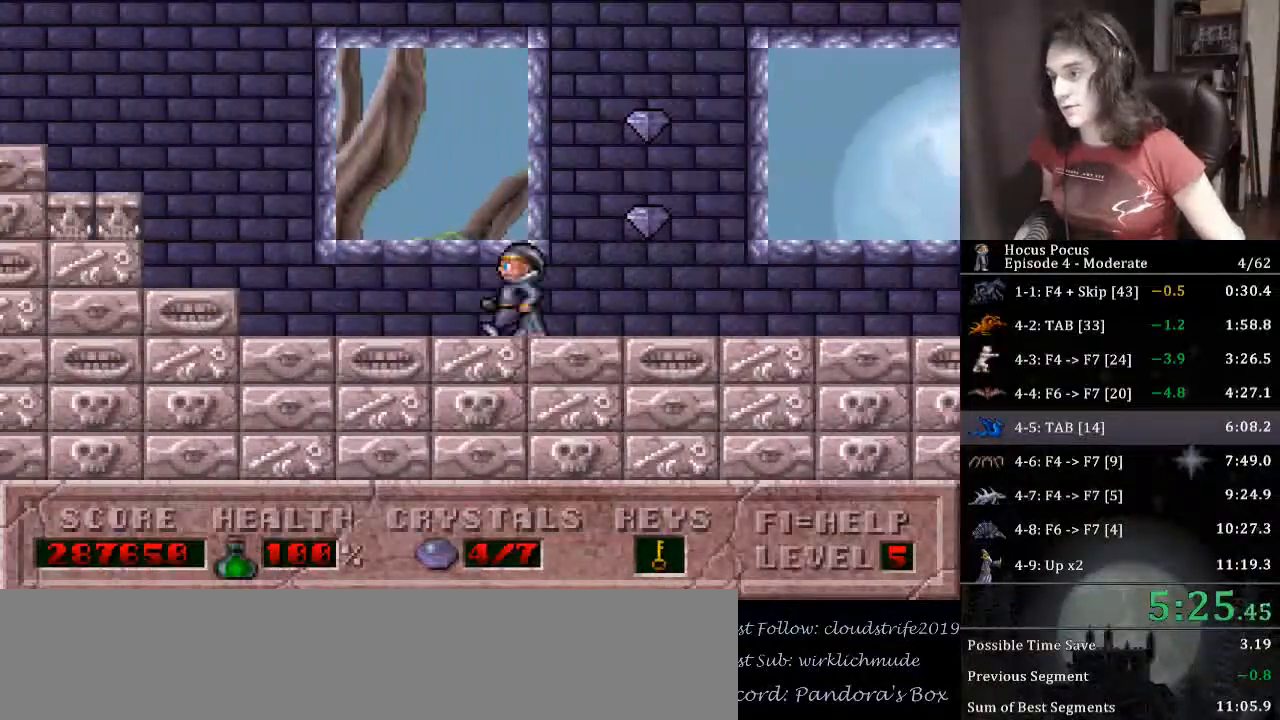
{"keys": ["ctrl_l", "left"], "events": [[367, "ctrl_l", "down"]]}
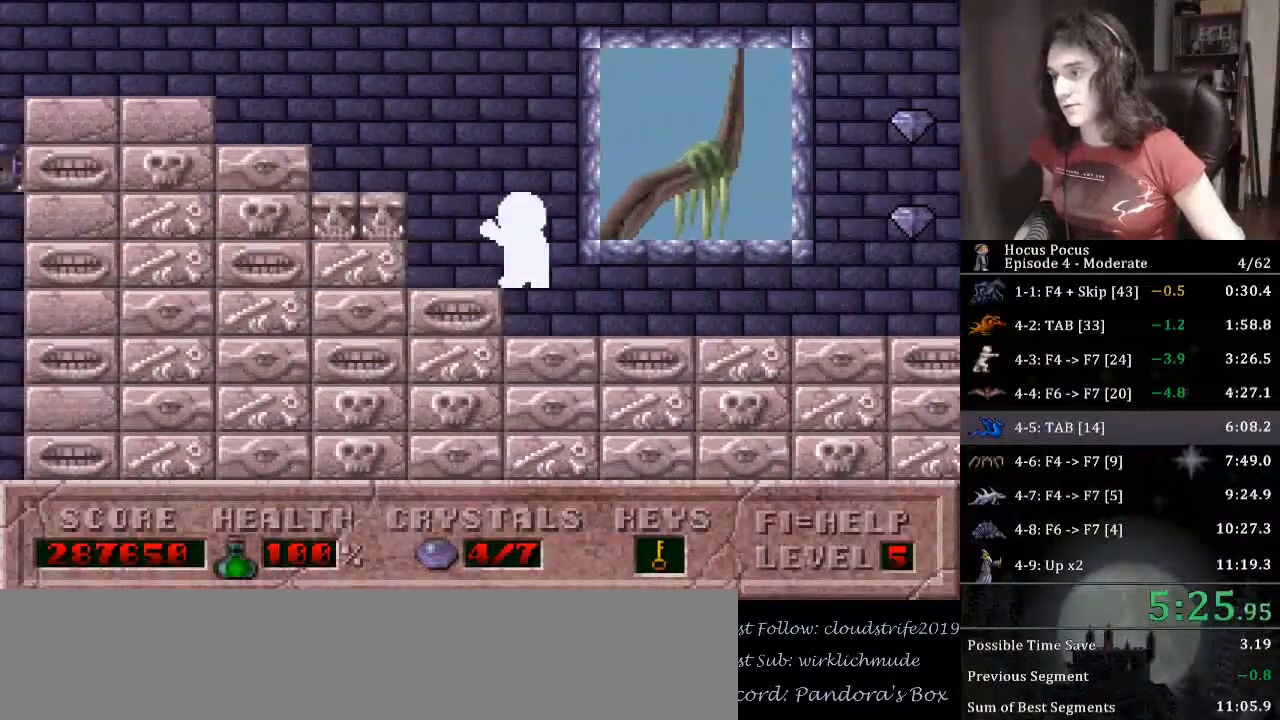
{"keys": ["left"], "events": [[367, "ctrl_l", "up"]]}
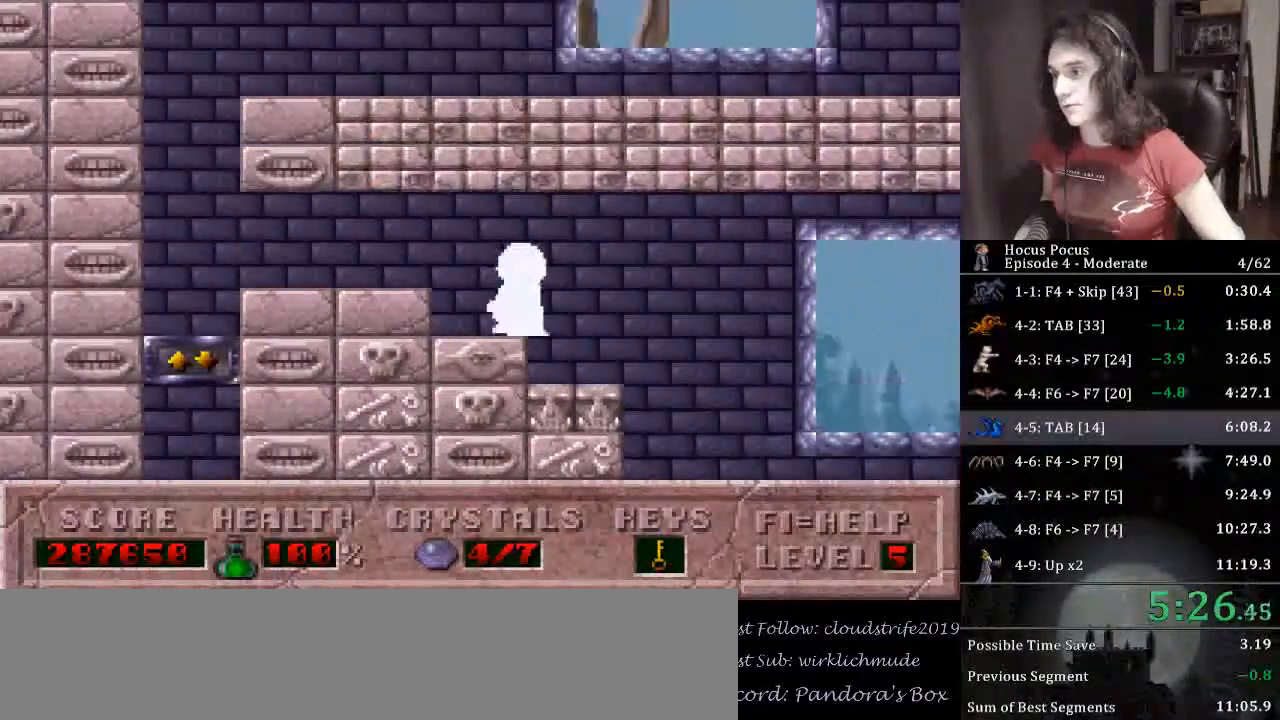
{"keys": ["down", "left"], "events": [[467, "down", "down"]]}
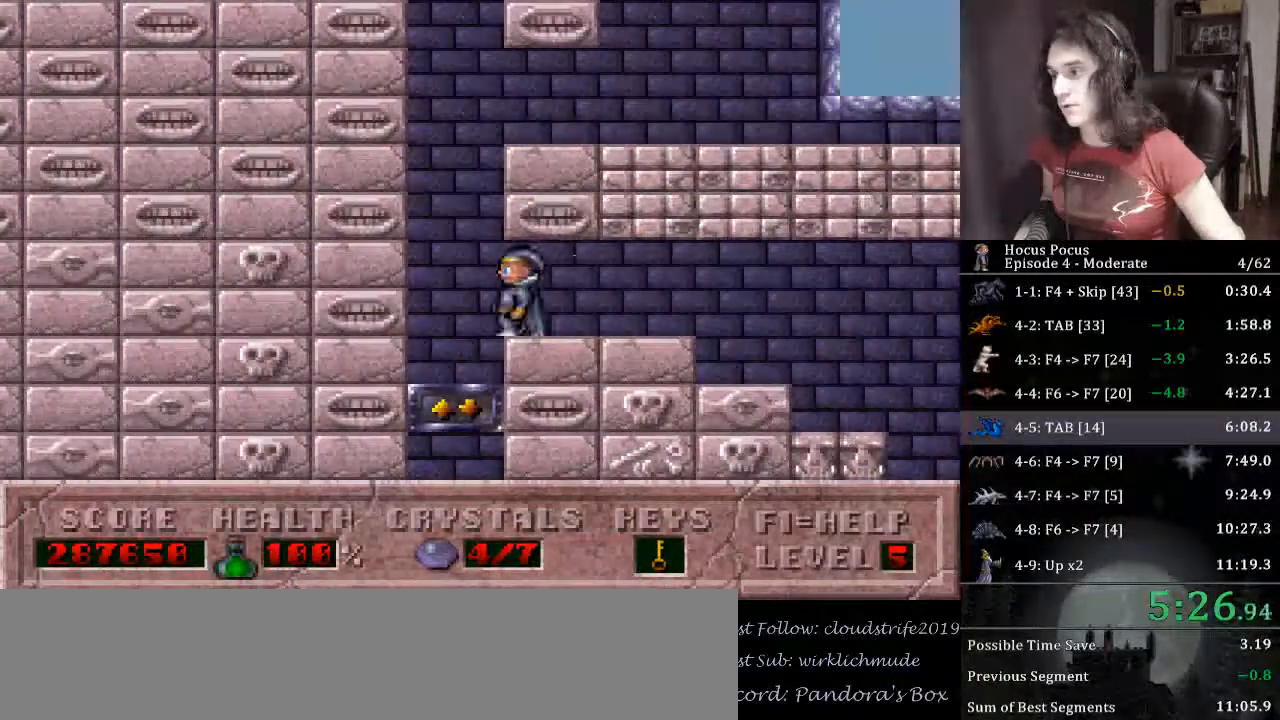
{"keys": ["alt_l", "left"], "events": [[333, "alt_l", "down"], [433, "down", "up"]]}
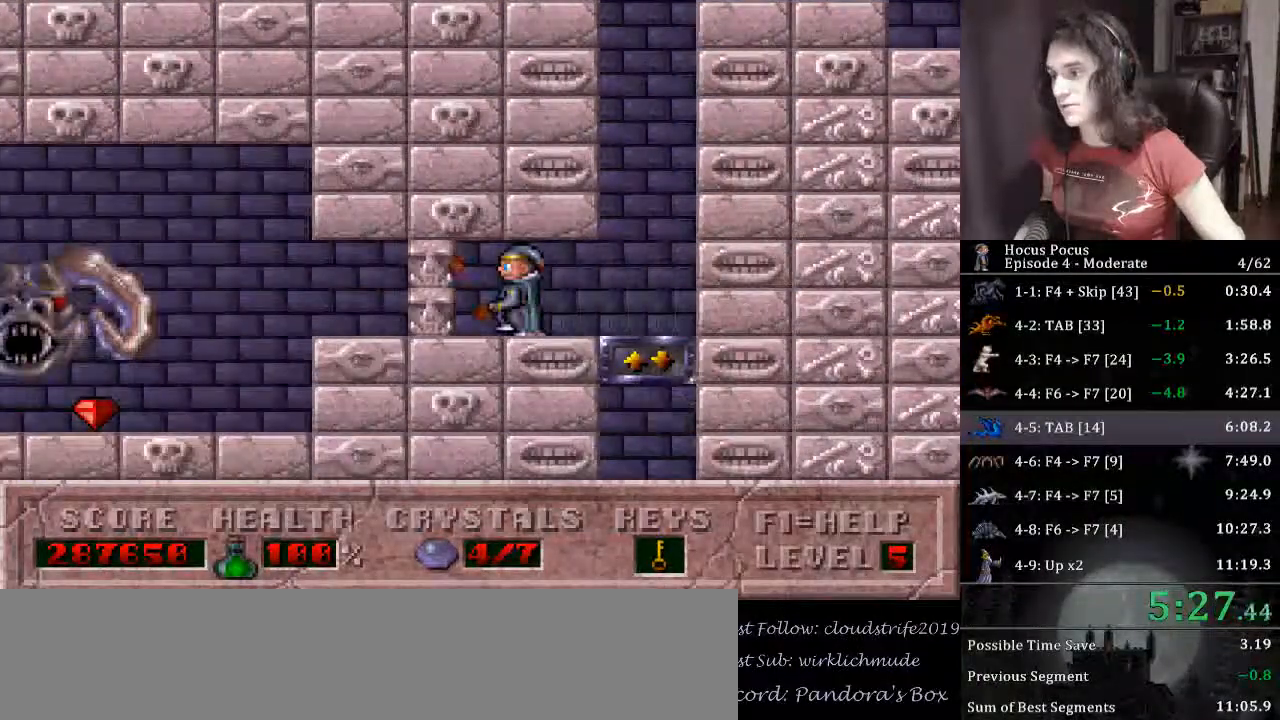
{"keys": ["left"], "events": [[333, "alt_l", "up"]]}
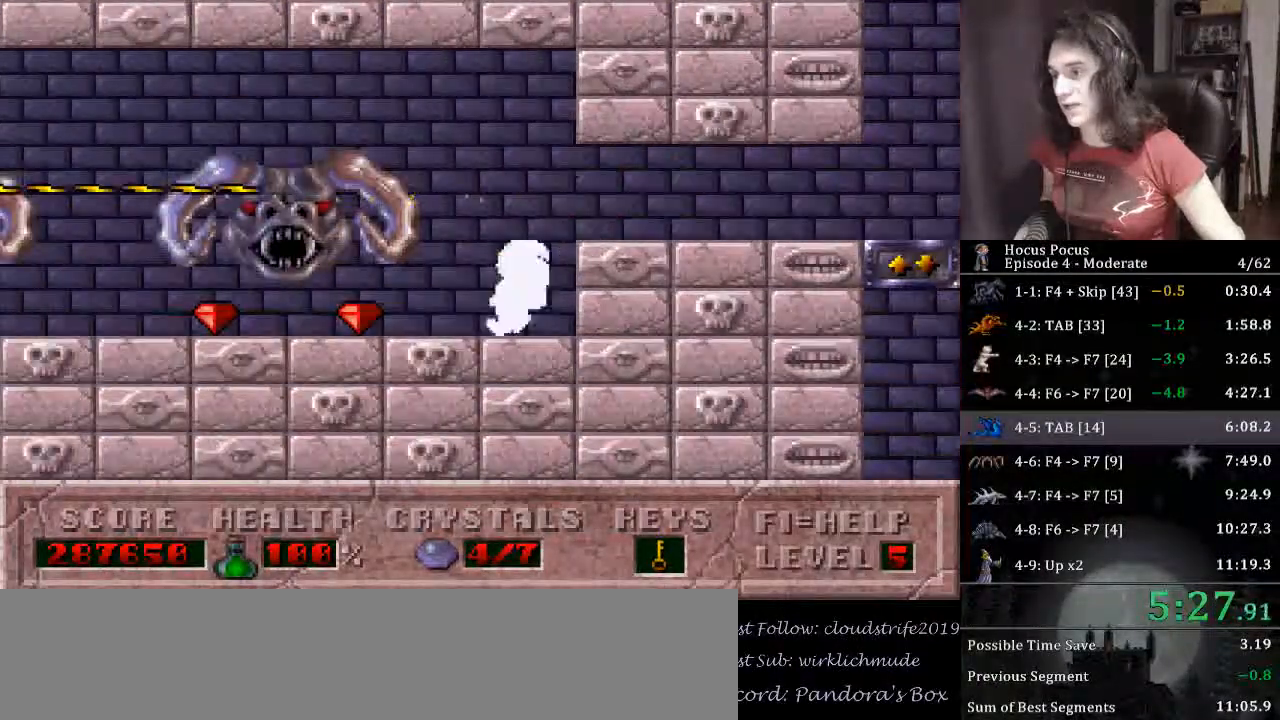
{"keys": ["left"], "events": []}
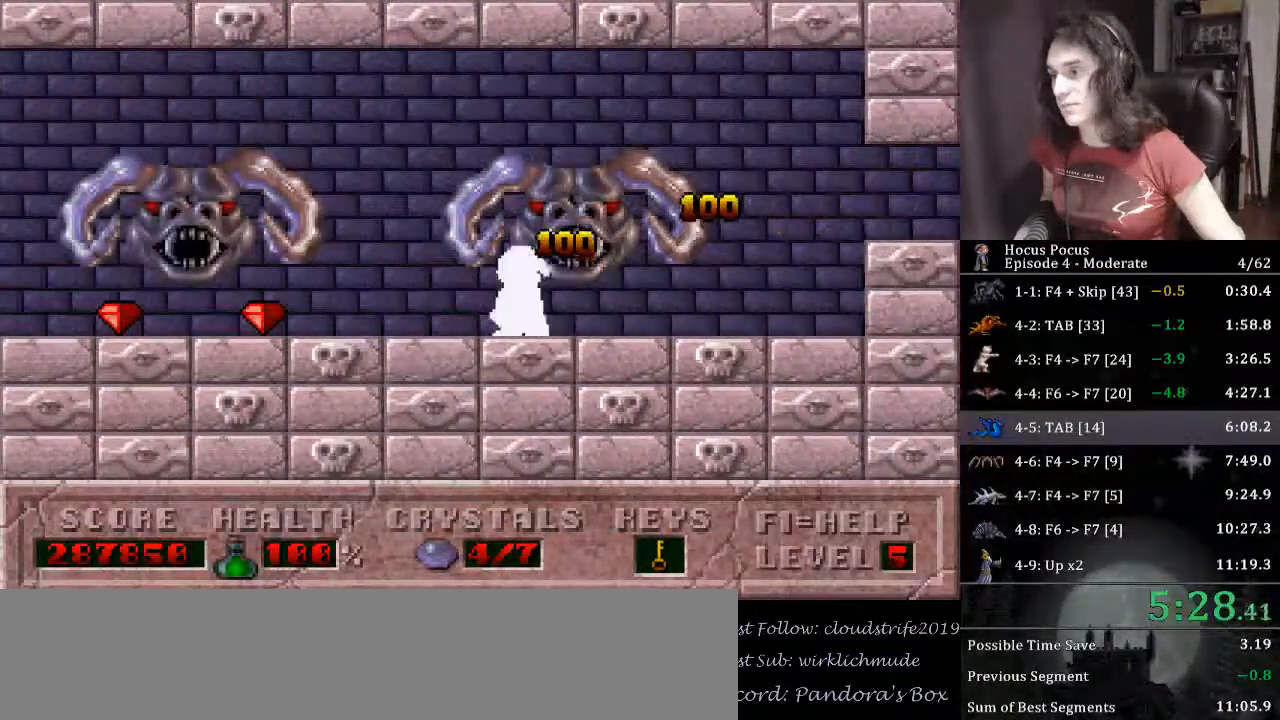
{"keys": ["left"], "events": []}
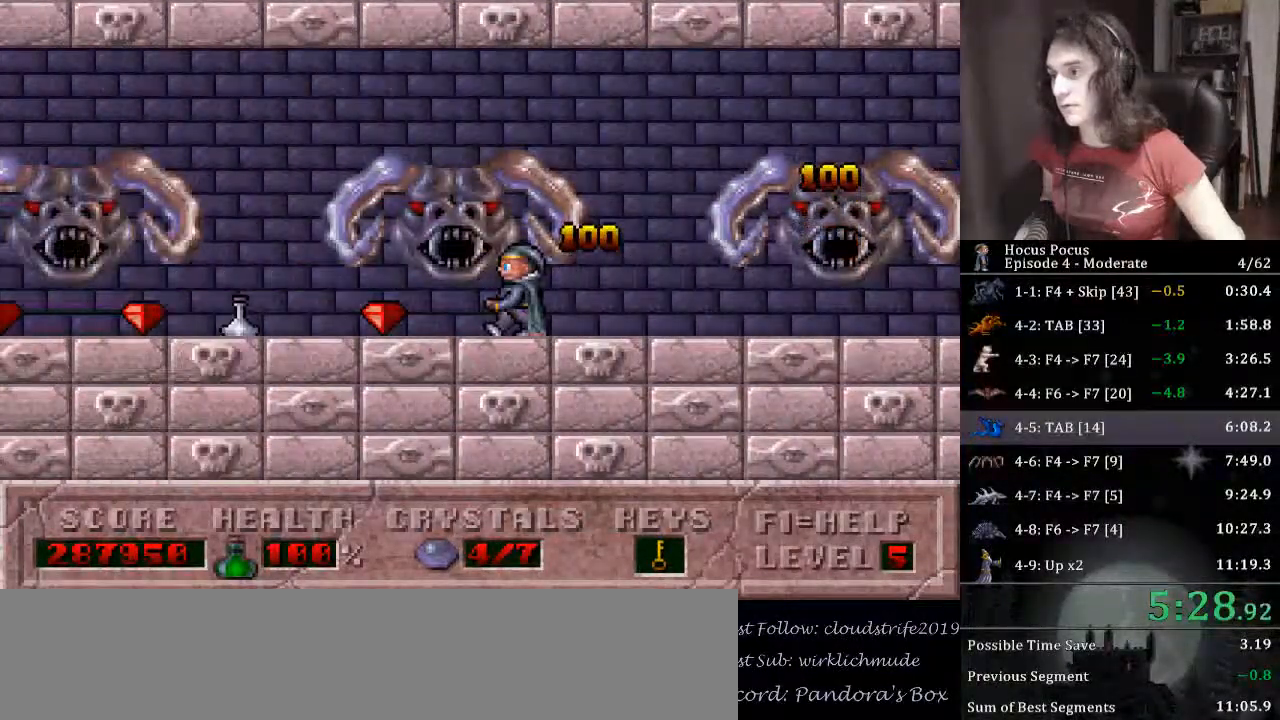
{"keys": ["left"], "events": []}
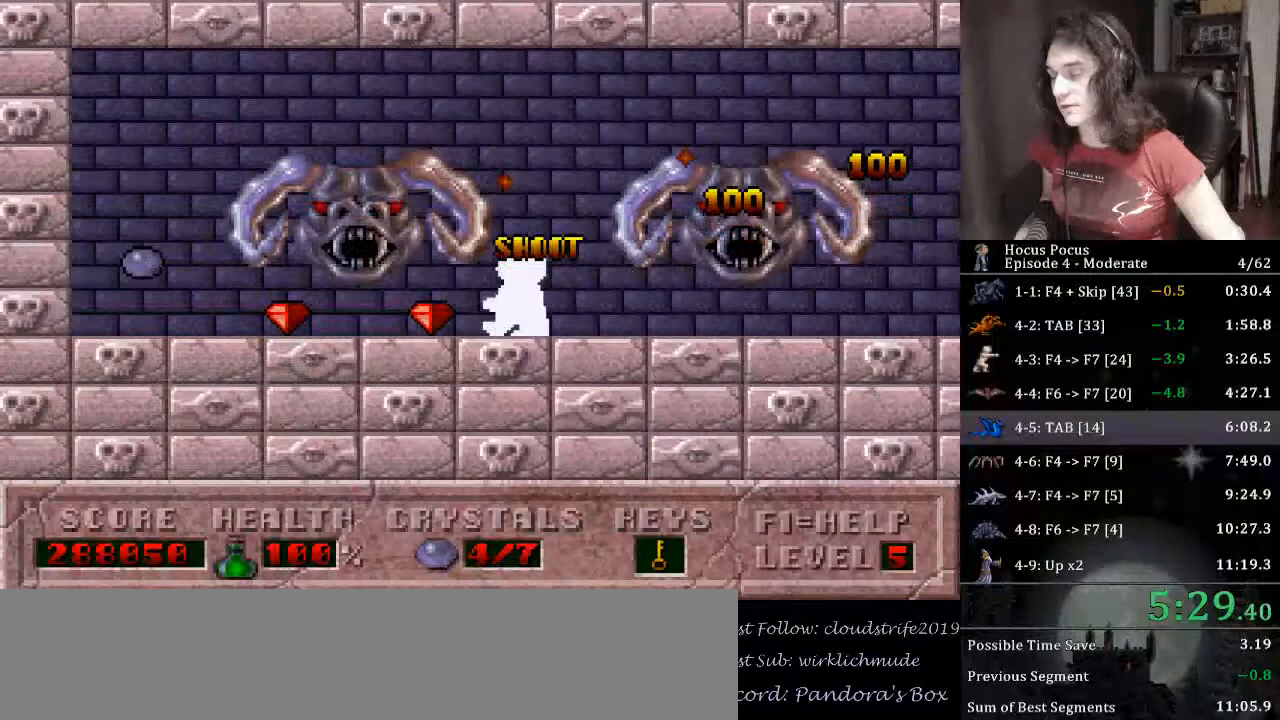
{"keys": ["left"], "events": []}
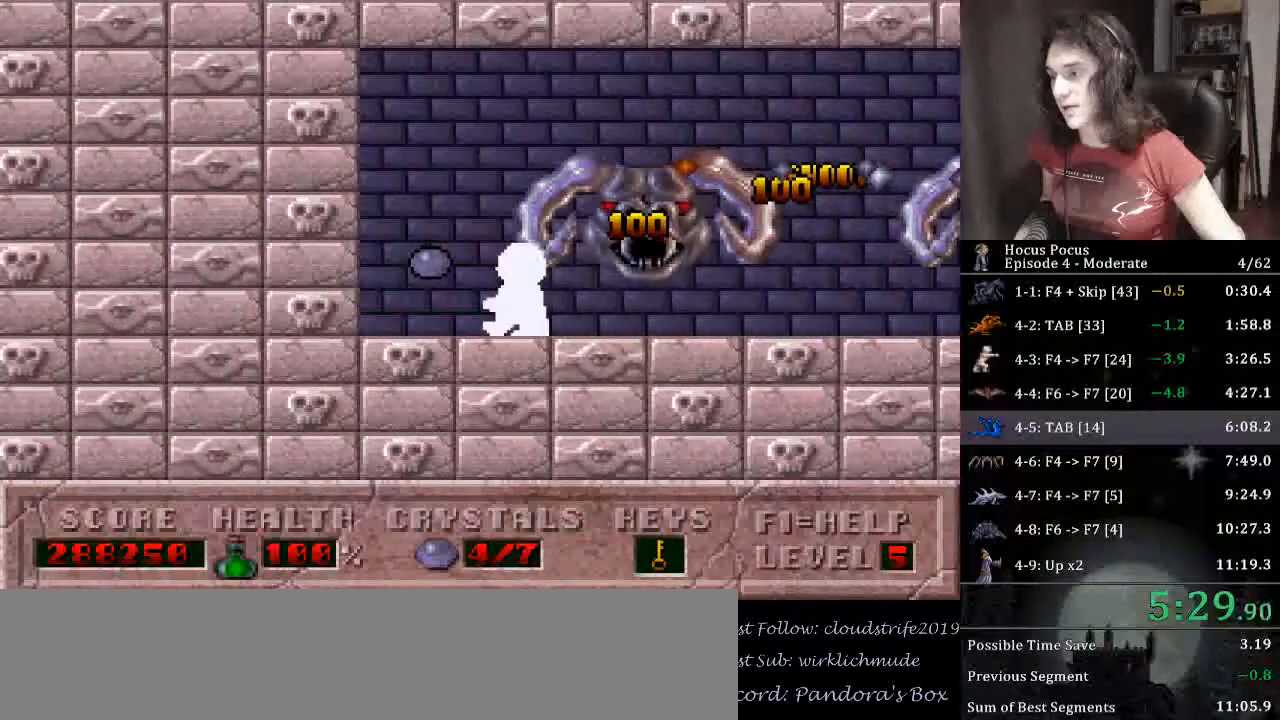
{"keys": ["alt_l", "right"], "events": [[100, "right", "down"], [133, "alt_l", "down"], [133, "left", "up"]]}
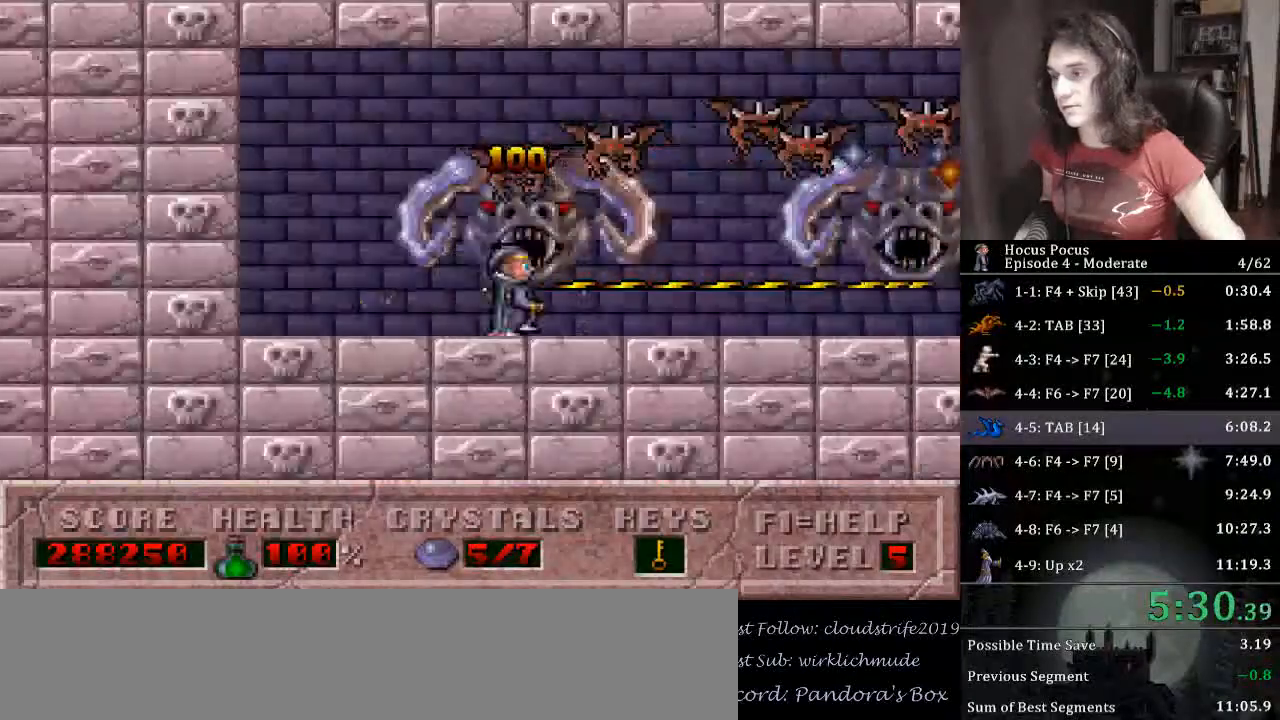
{"keys": ["alt_l", "right"], "events": []}
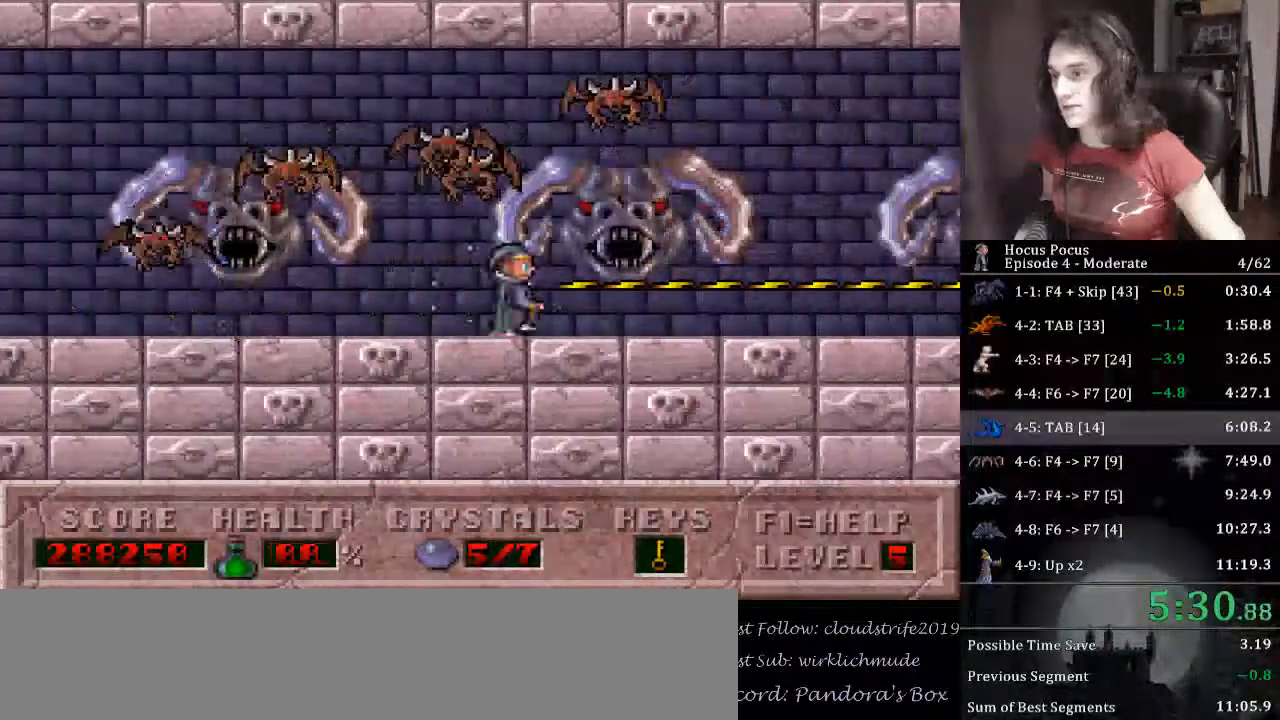
{"keys": ["alt_l", "right"], "events": []}
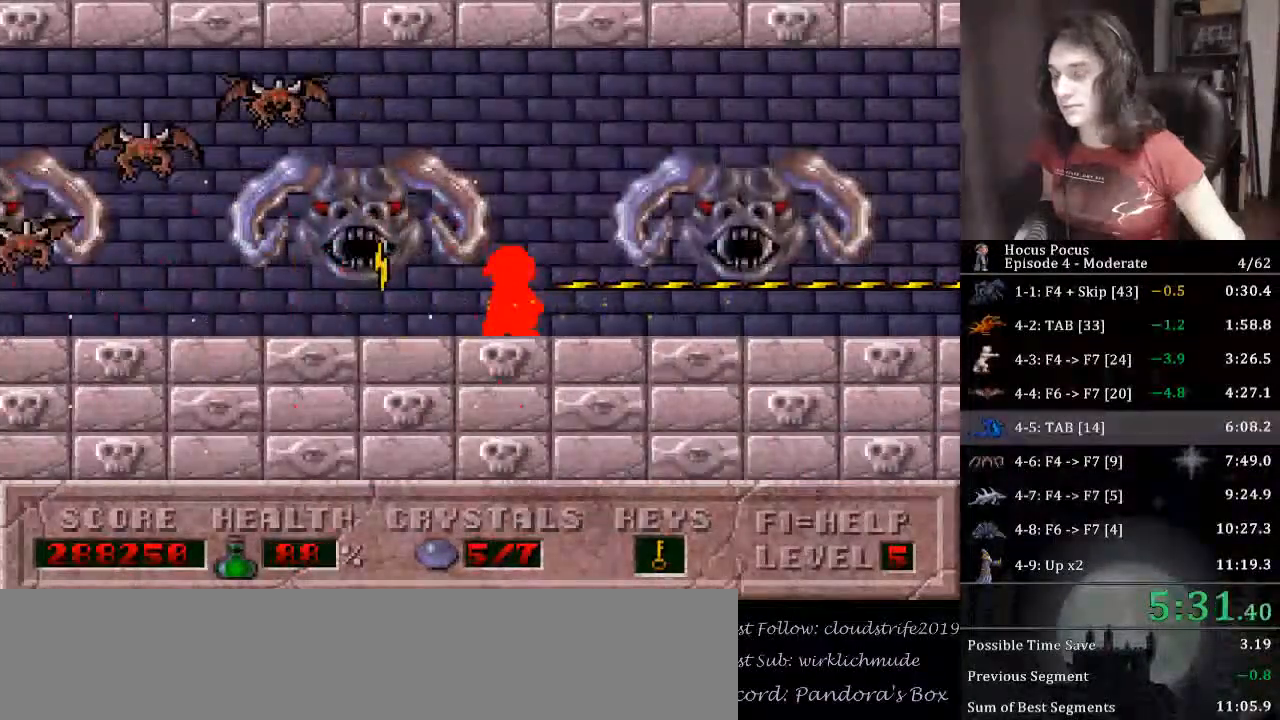
{"keys": ["right"], "events": [[333, "alt_l", "up"]]}
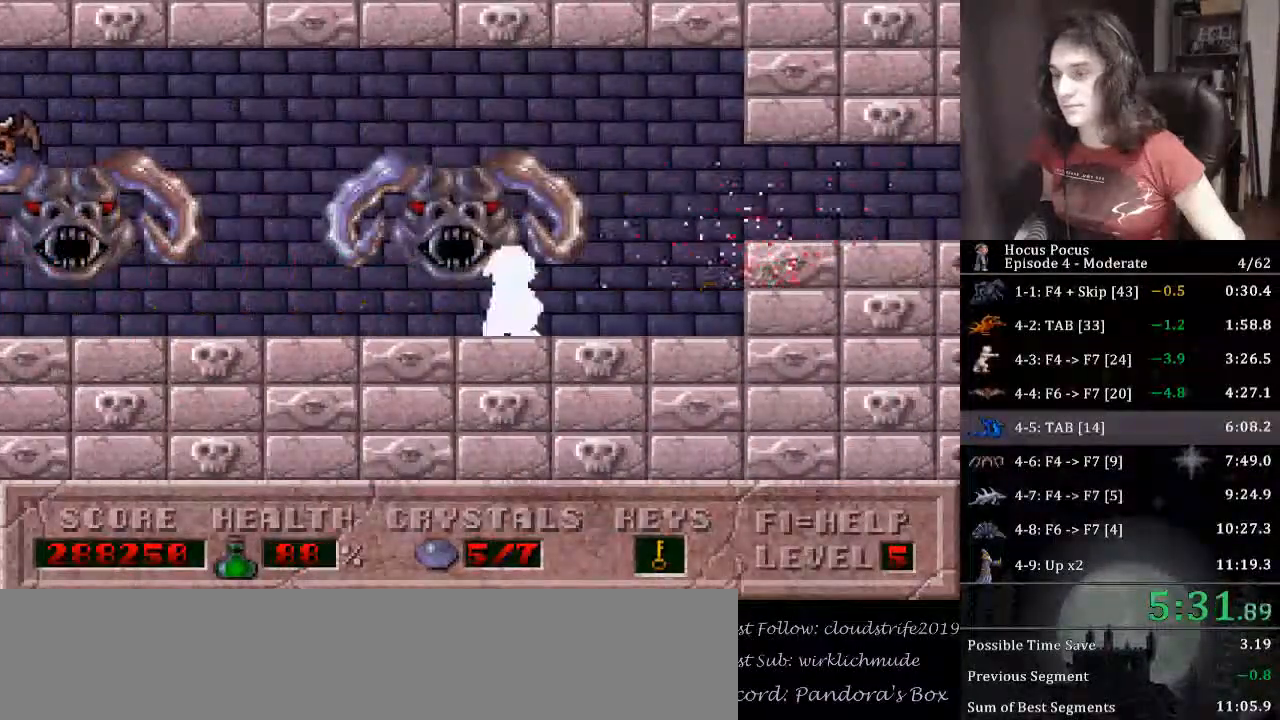
{"keys": ["ctrl_l", "right"], "events": [[333, "ctrl_l", "down"]]}
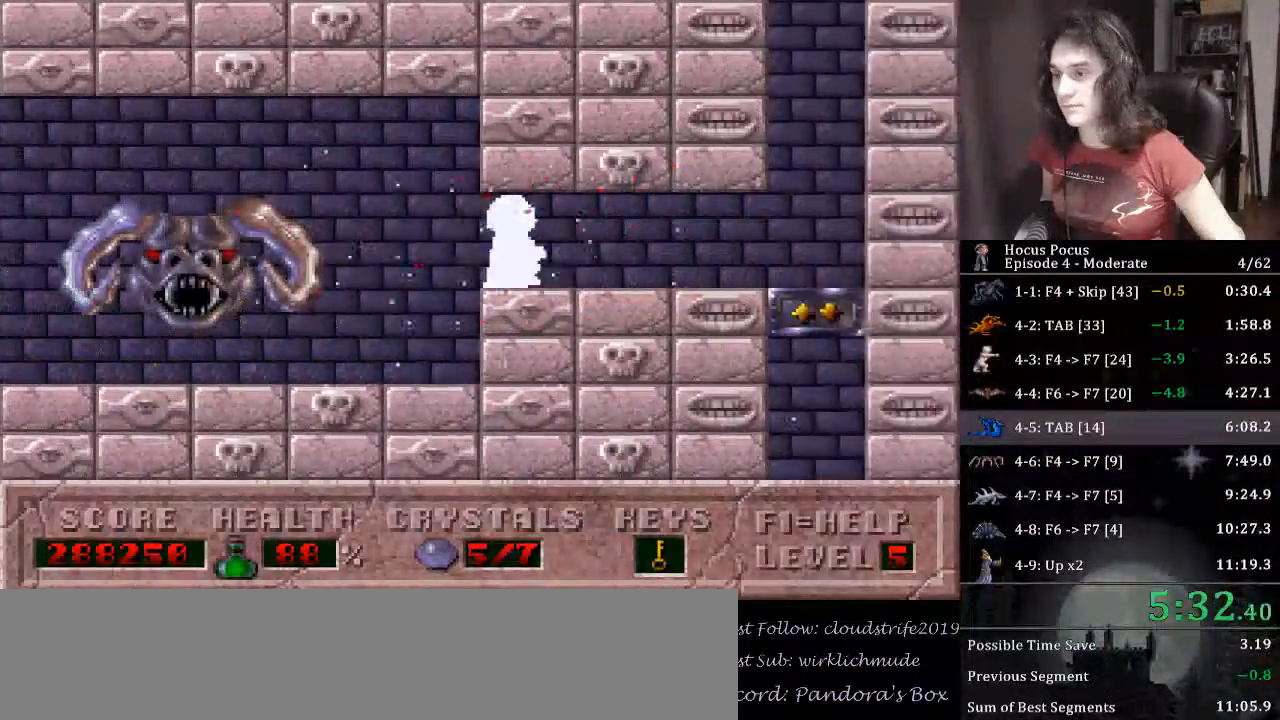
{"keys": ["down", "left", "right"], "events": [[33, "ctrl_l", "up"], [400, "down", "down"], [500, "left", "down"]]}
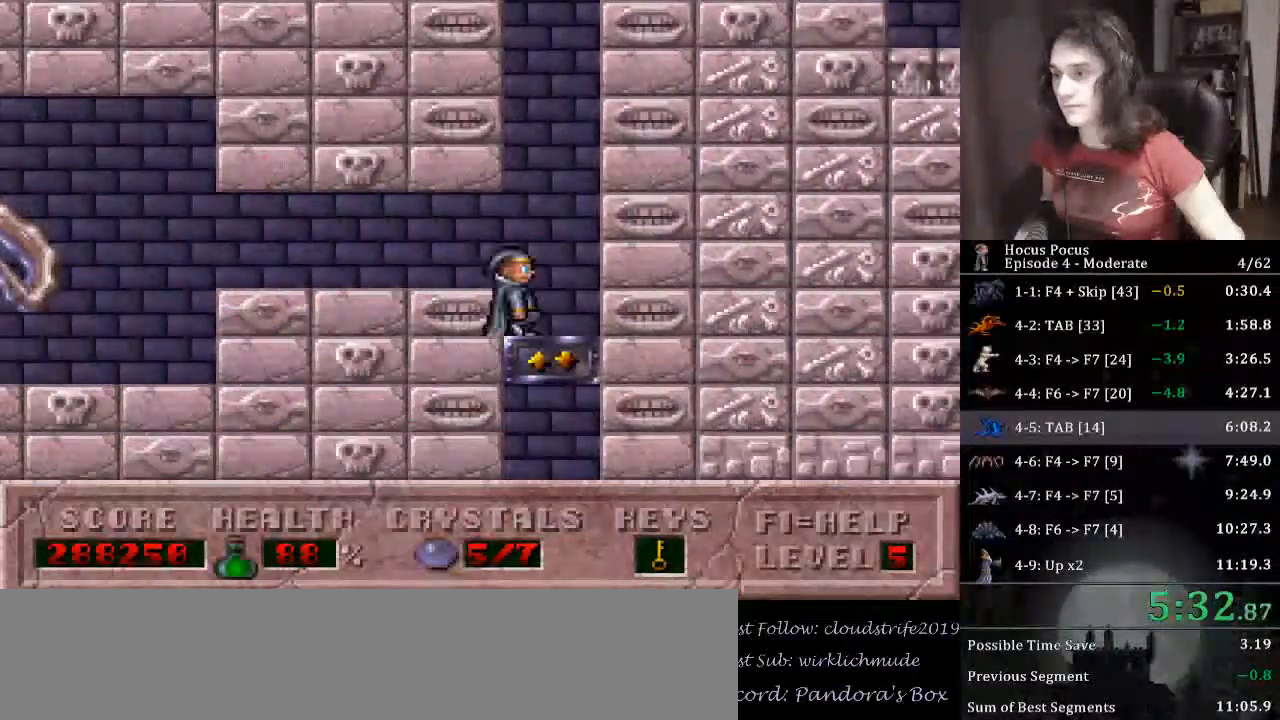
{"keys": ["down", "left"], "events": [[200, "right", "up"]]}
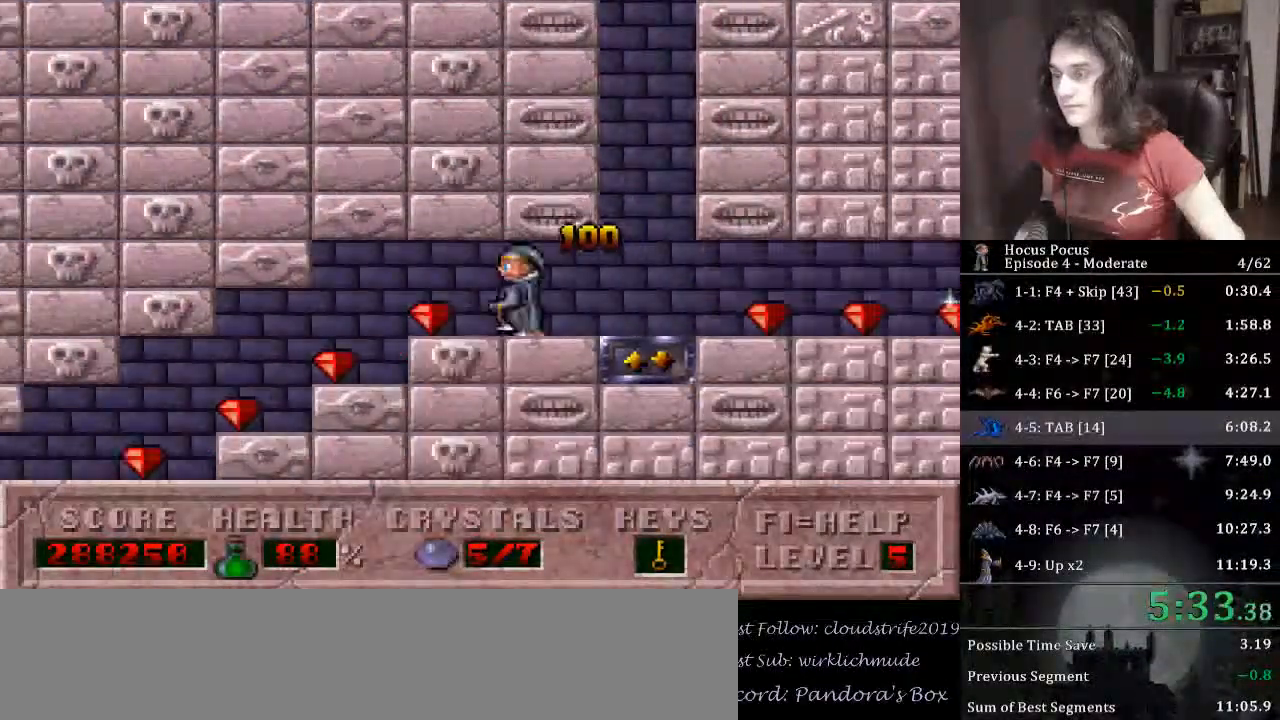
{"keys": ["left"], "events": [[133, "down", "up"]]}
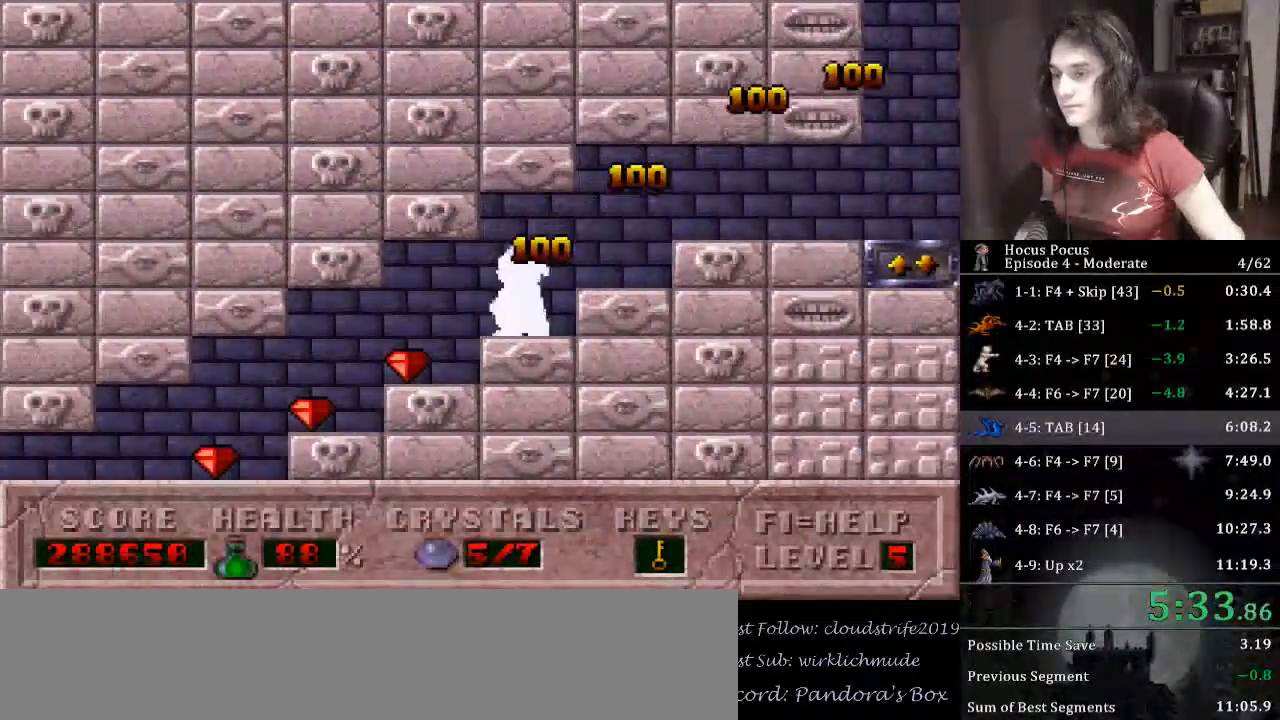
{"keys": ["left"], "events": []}